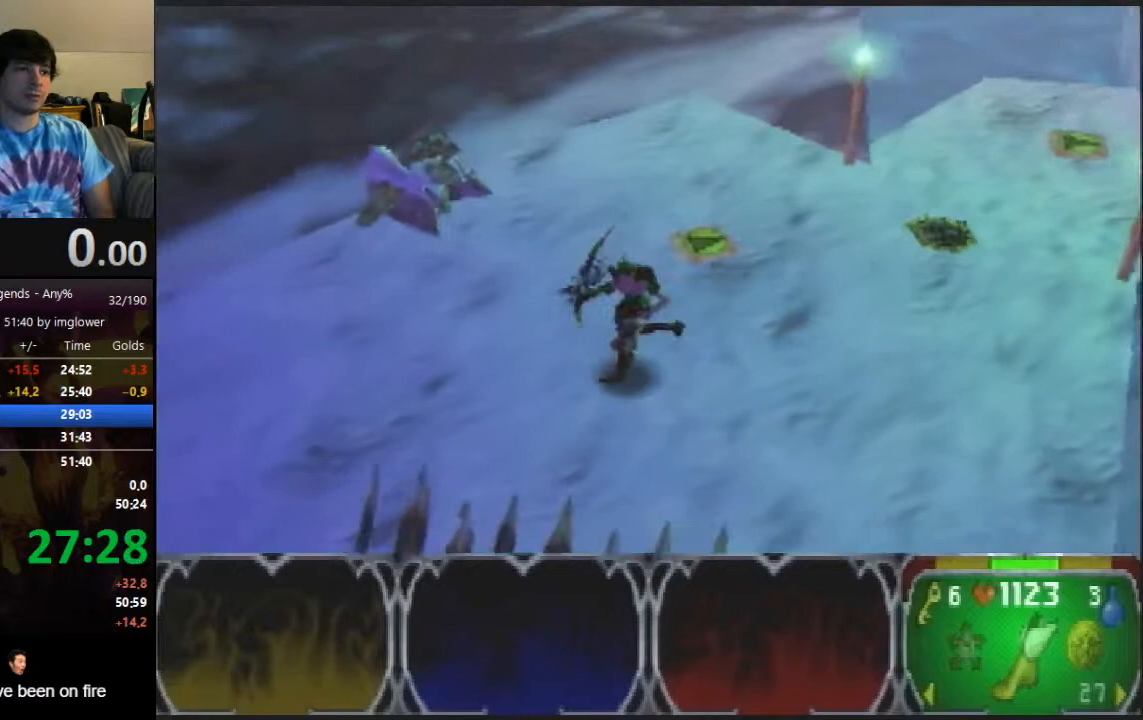
Gameplay with a controller (Nintendo layout); each line is a JSON object with the inputs held at the frame after it. "events" lists button and stick changes between this image and that frame as [ms after this image, input, new state], when the widget could be followed in between. Not read: L3 R3.
{"buttons": [], "left_stick": "down-left", "events": [[100, "C_RIGHT", "down"], [167, "C_RIGHT", "up"]]}
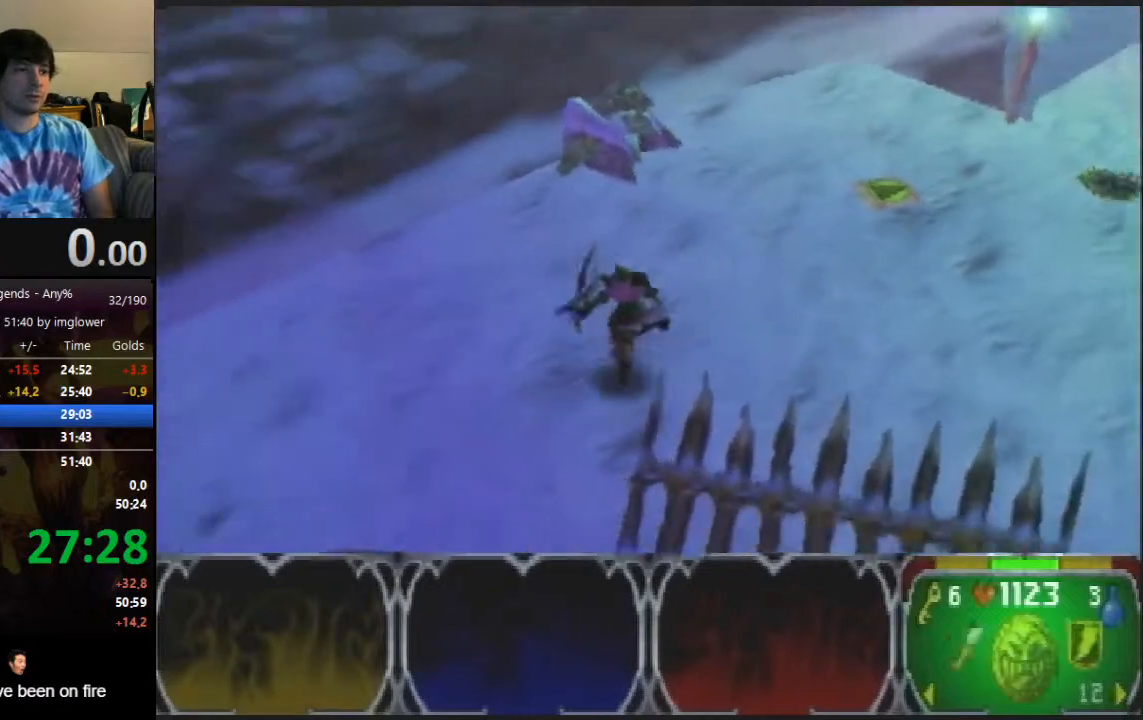
{"buttons": [], "left_stick": "down-left", "events": [[100, "left_stick", "down"], [467, "left_stick", "down-left"]]}
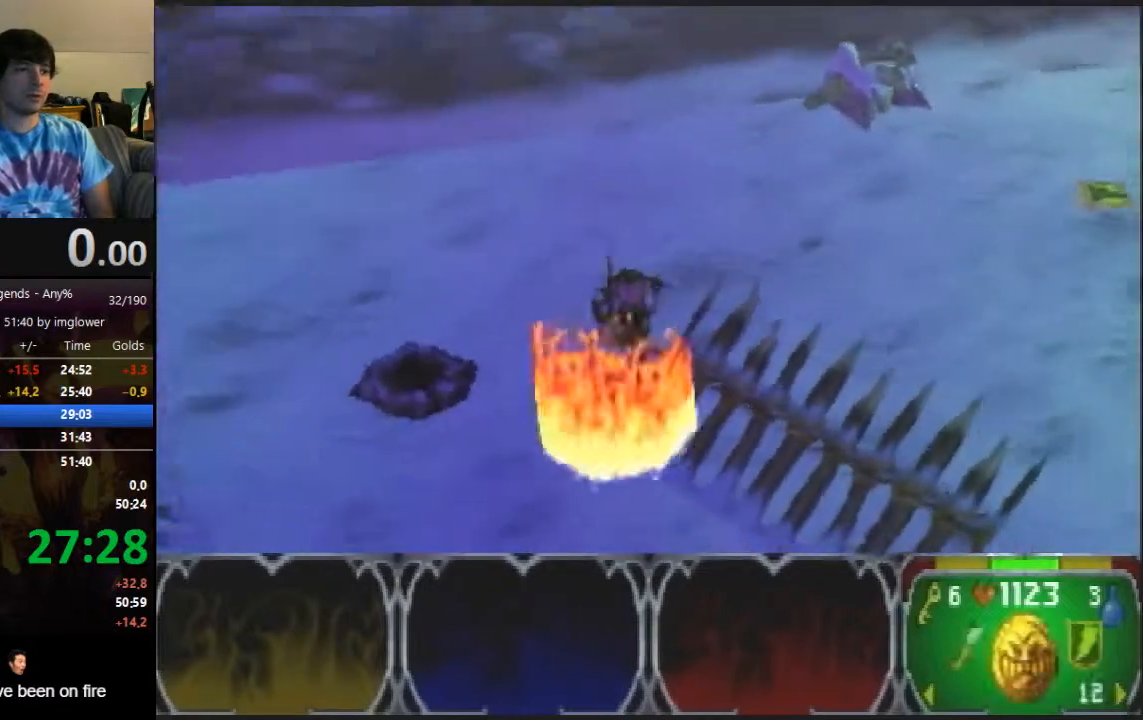
{"buttons": [], "left_stick": "down-left", "events": []}
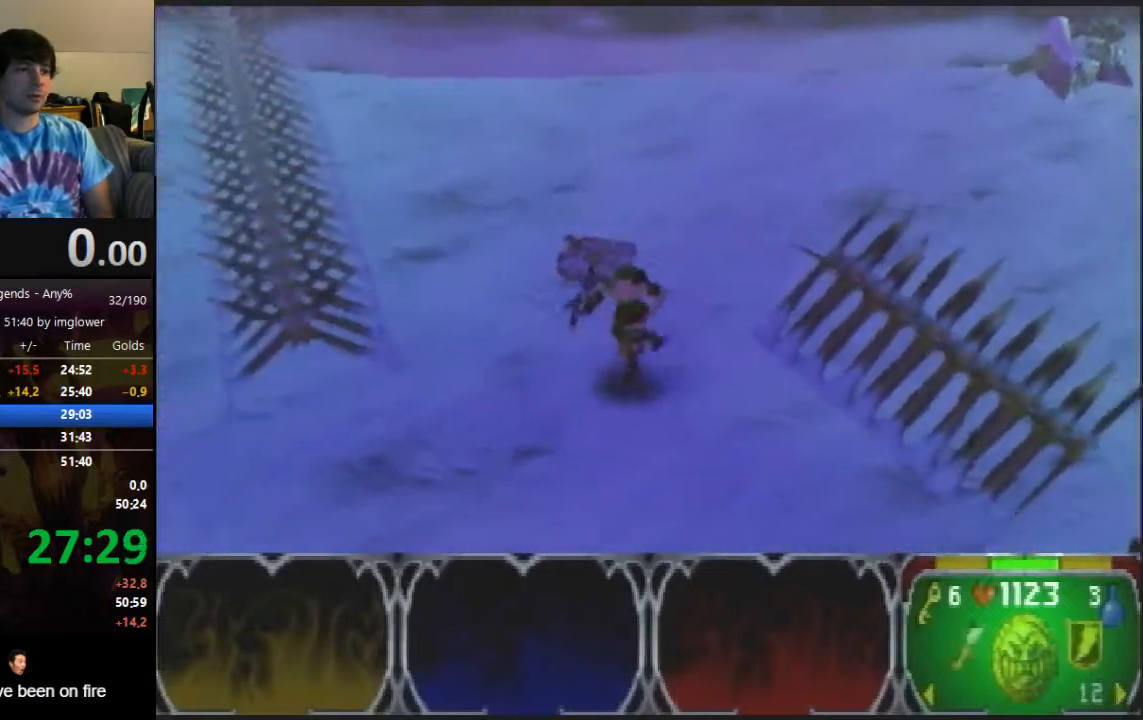
{"buttons": [], "left_stick": "left", "events": [[233, "left_stick", "left"]]}
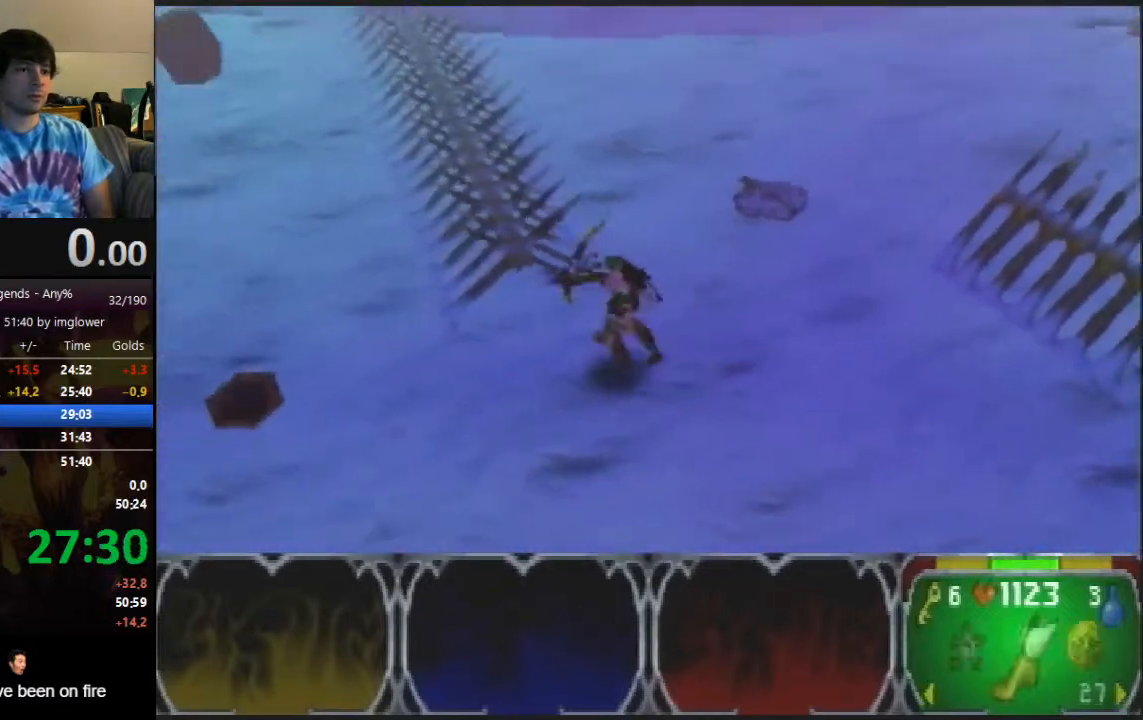
{"buttons": [], "left_stick": "left", "events": []}
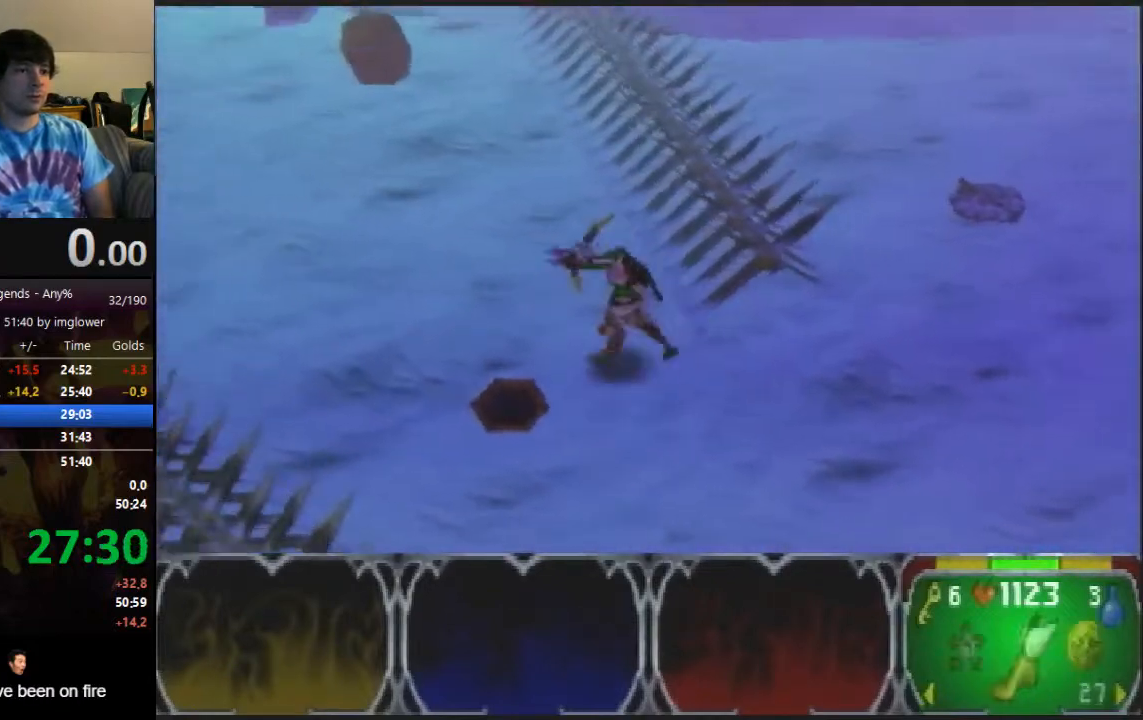
{"buttons": [], "left_stick": "left", "events": []}
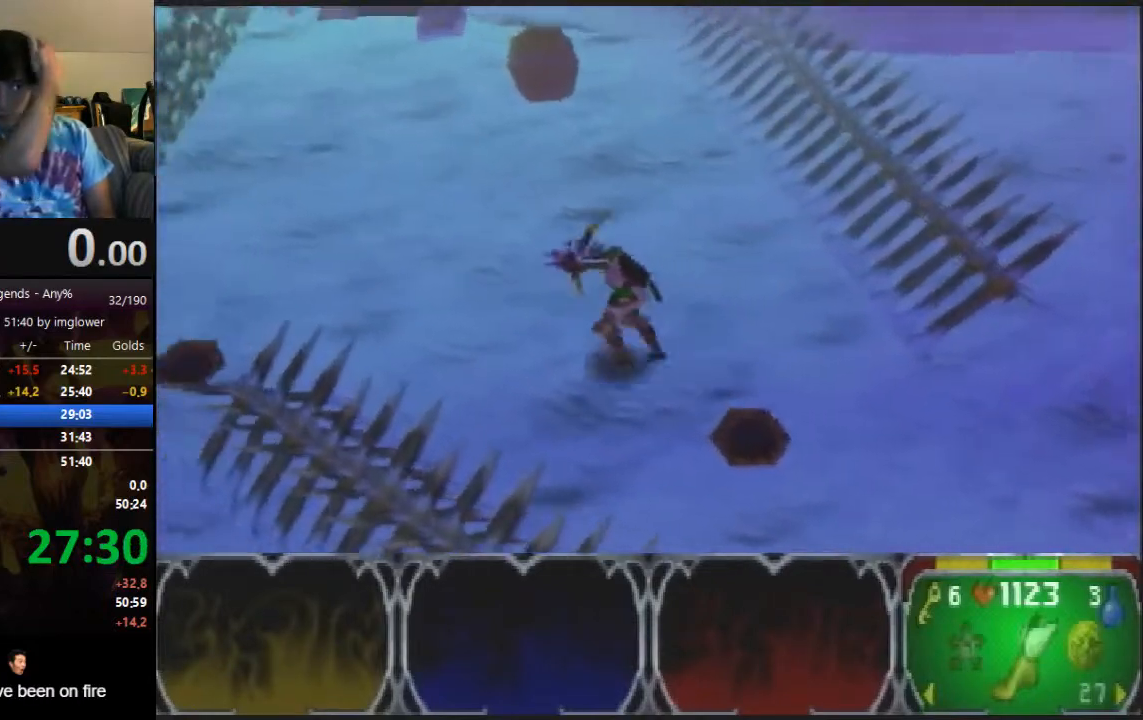
{"buttons": [], "left_stick": "left", "events": []}
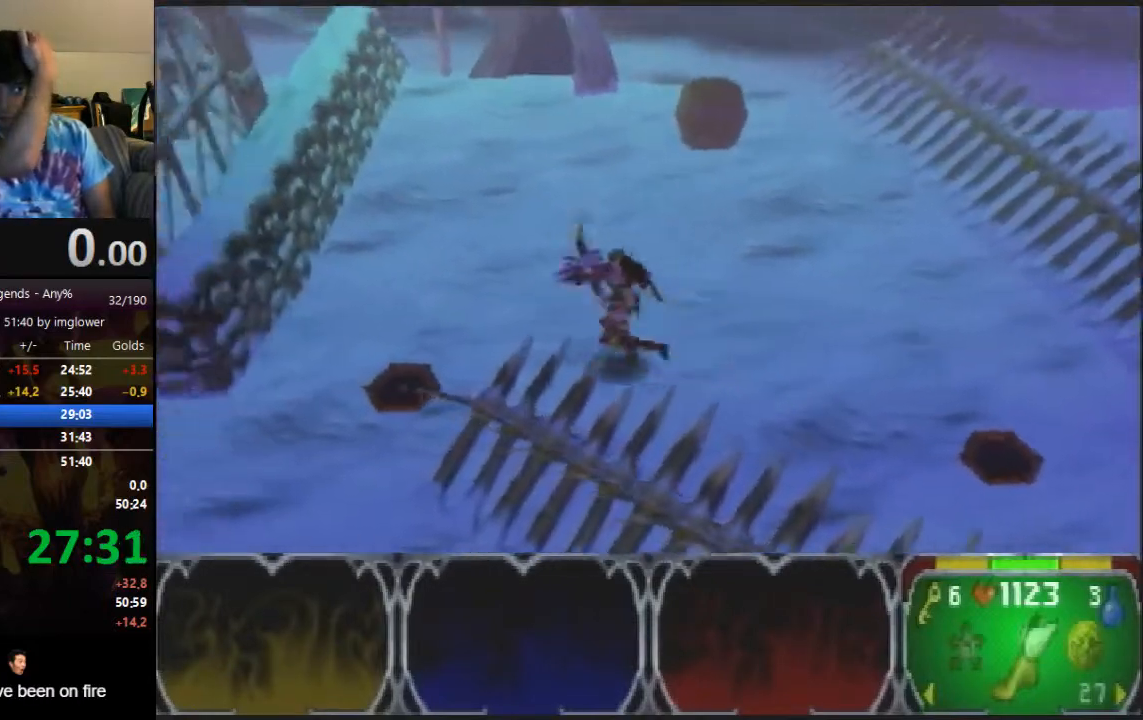
{"buttons": [], "left_stick": "down-left", "events": [[67, "left_stick", "down-left"]]}
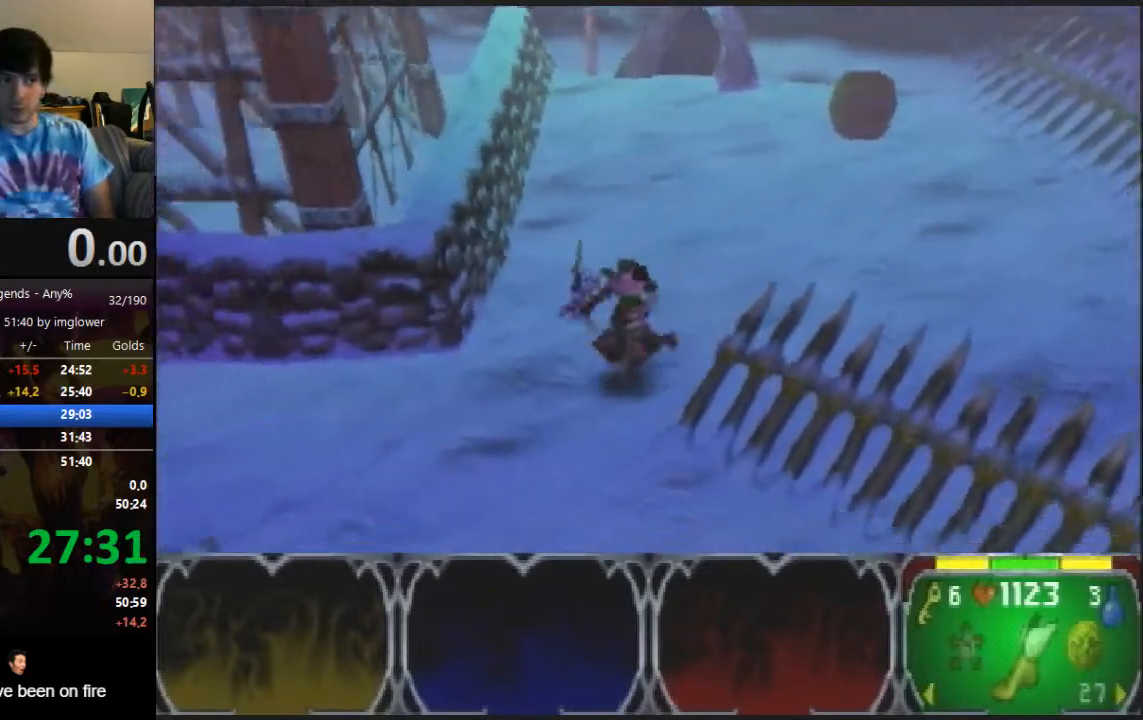
{"buttons": [], "left_stick": "down-left", "events": []}
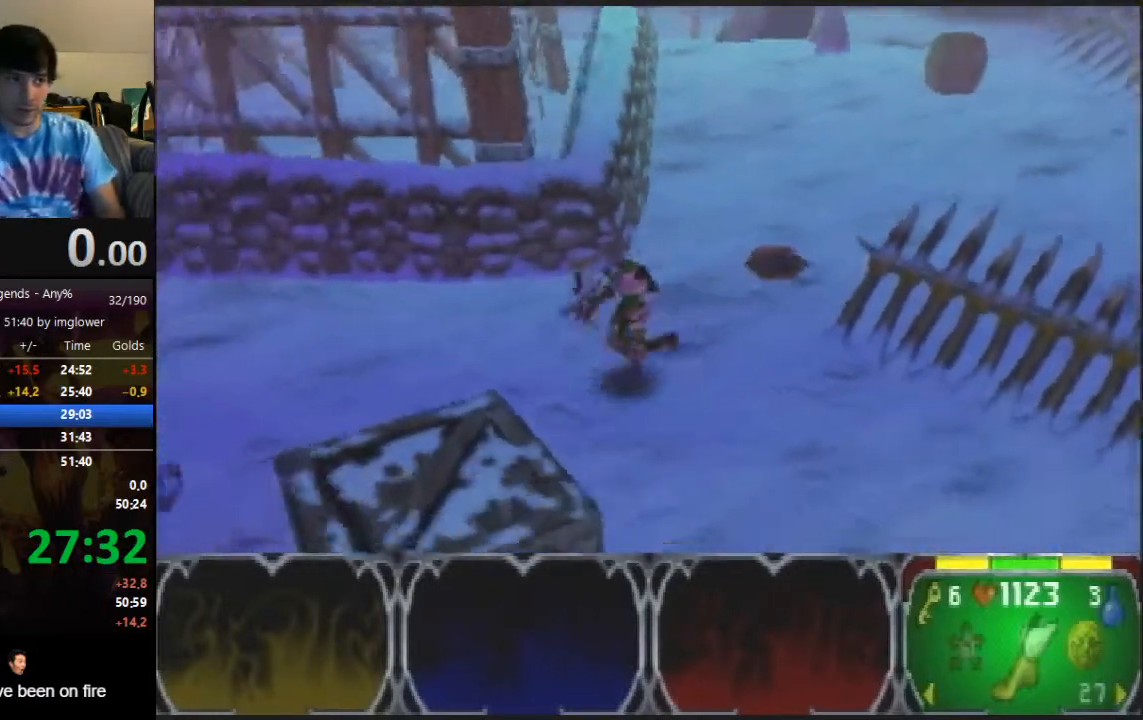
{"buttons": [], "left_stick": "down-left", "events": []}
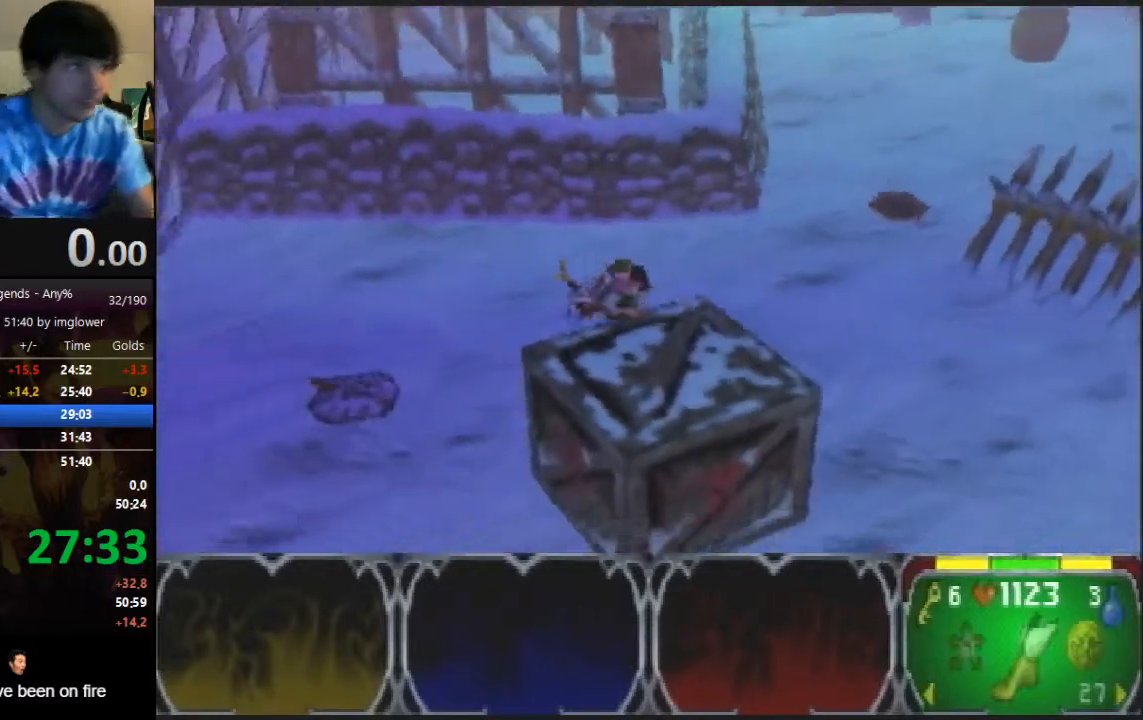
{"buttons": [], "left_stick": "down-left", "events": []}
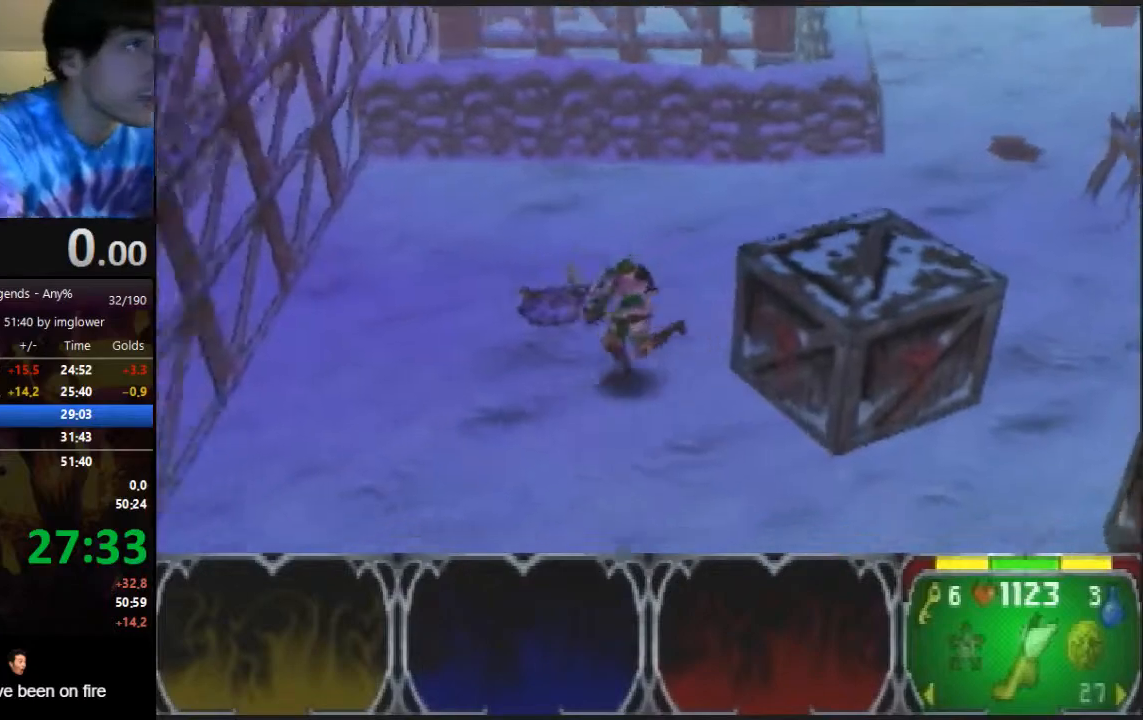
{"buttons": [], "left_stick": "down-left", "events": []}
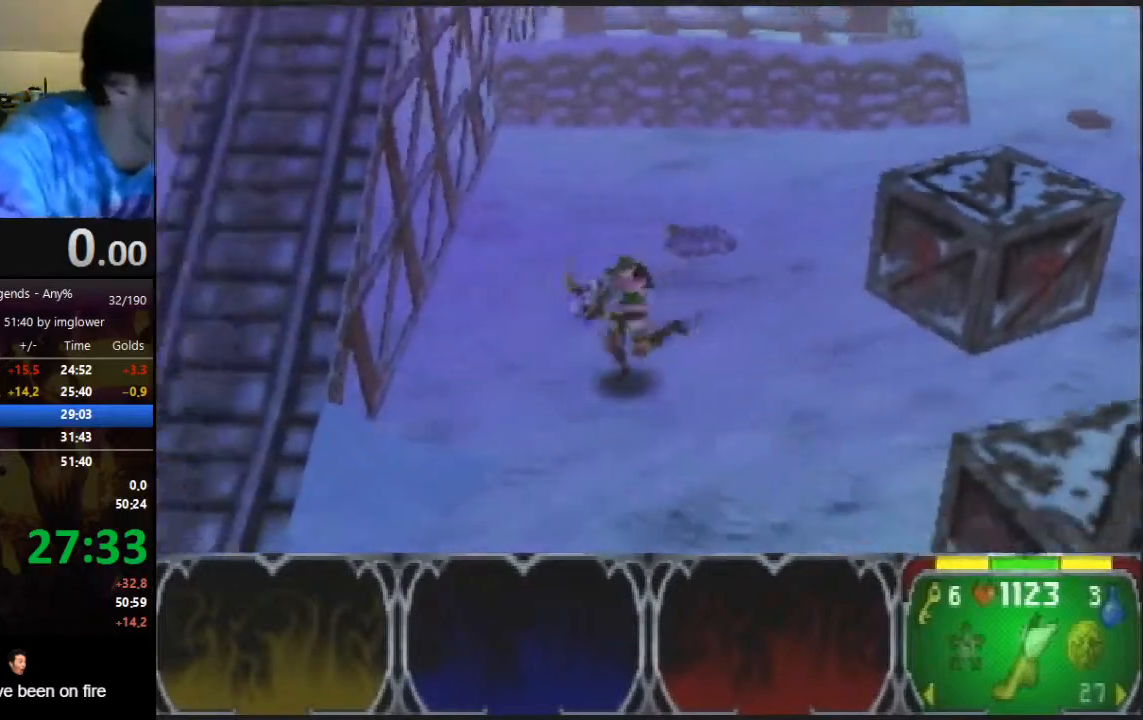
{"buttons": [], "left_stick": "down-left", "events": []}
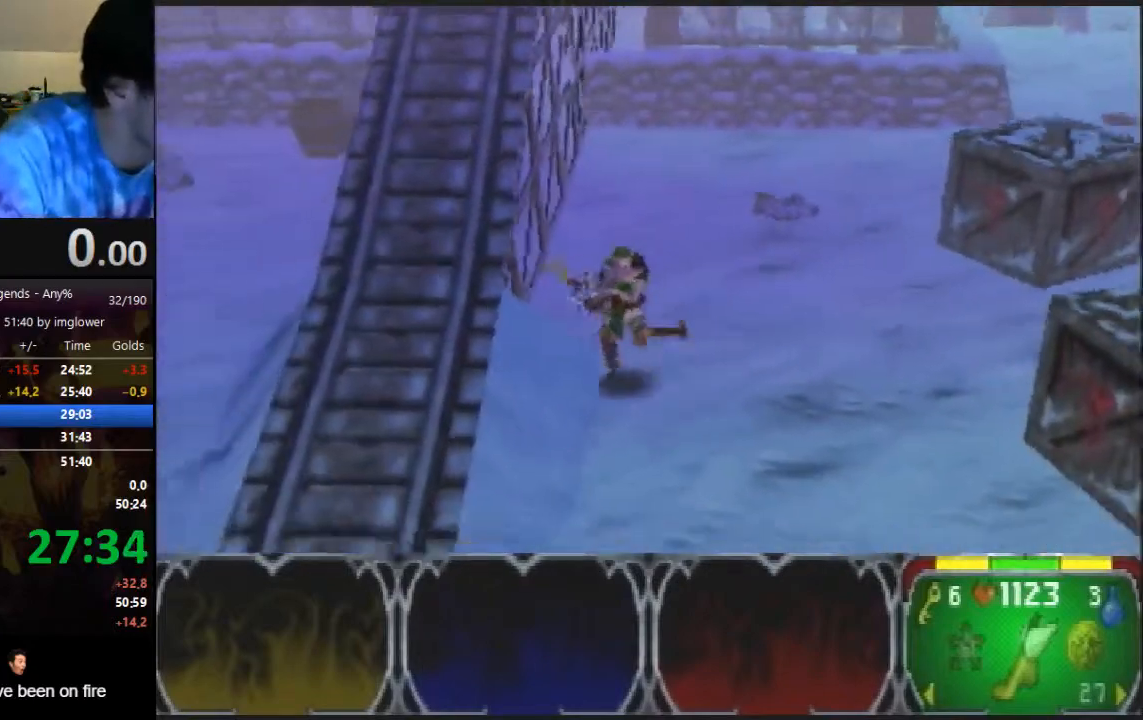
{"buttons": [], "left_stick": "up", "events": [[100, "left_stick", "left"], [233, "left_stick", "up-left"], [500, "left_stick", "up"]]}
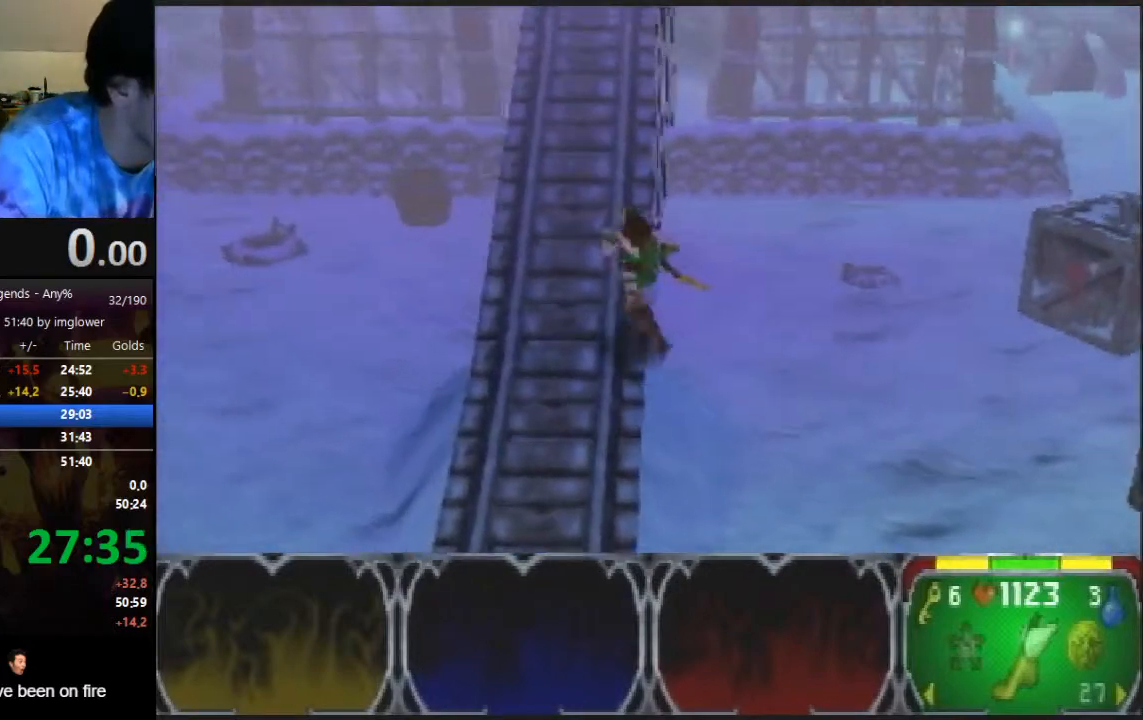
{"buttons": [], "left_stick": "up", "events": []}
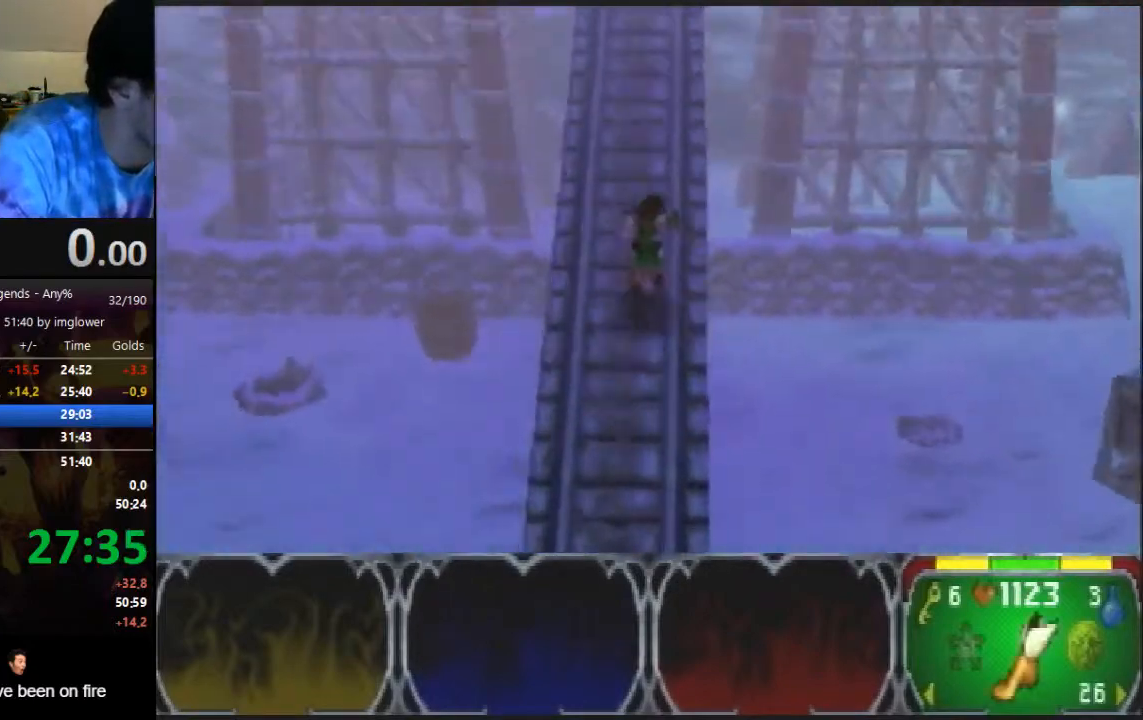
{"buttons": [], "left_stick": "up", "events": []}
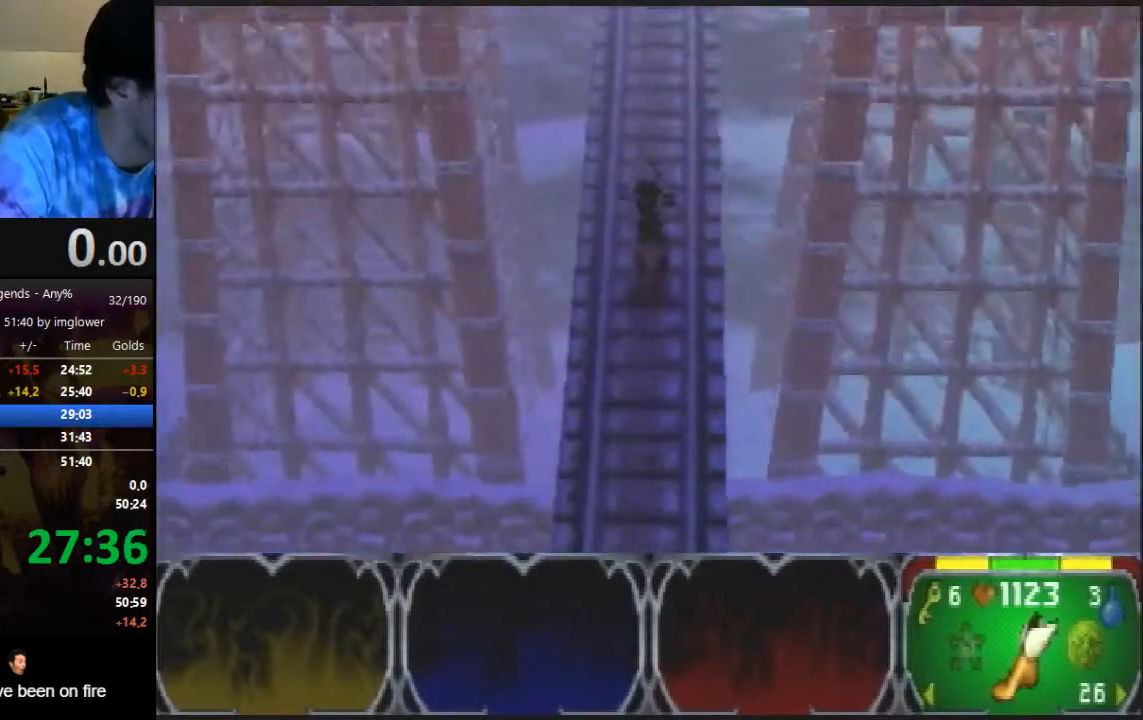
{"buttons": [], "left_stick": "up", "events": []}
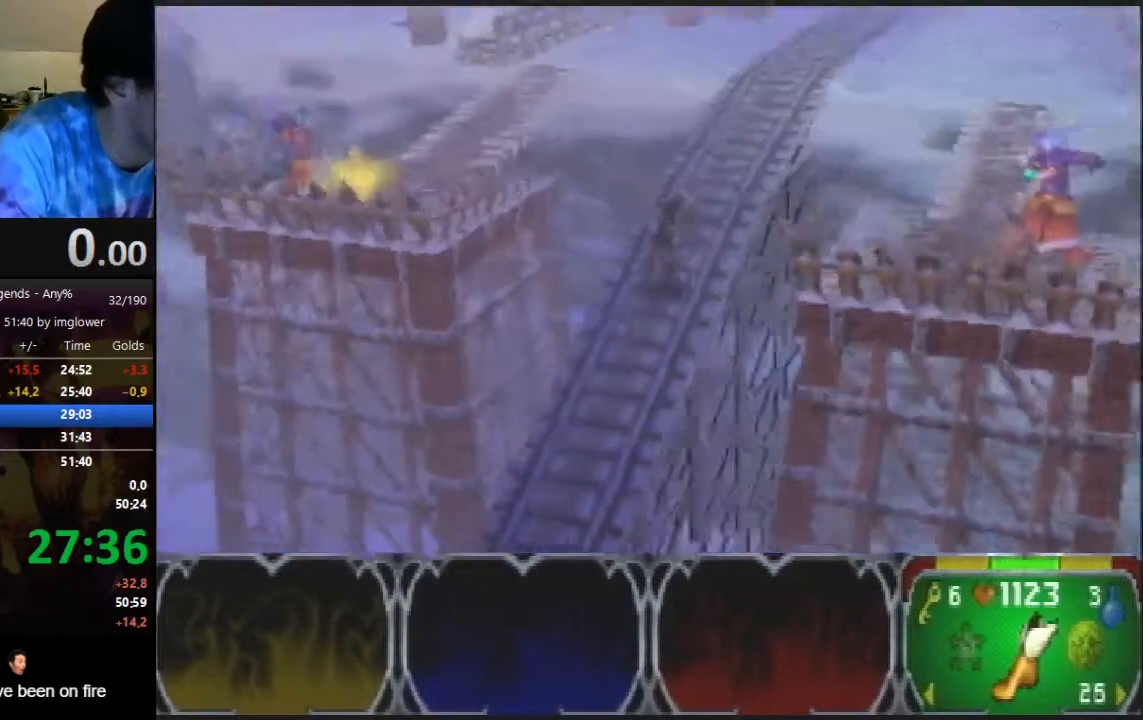
{"buttons": [], "left_stick": "up", "events": []}
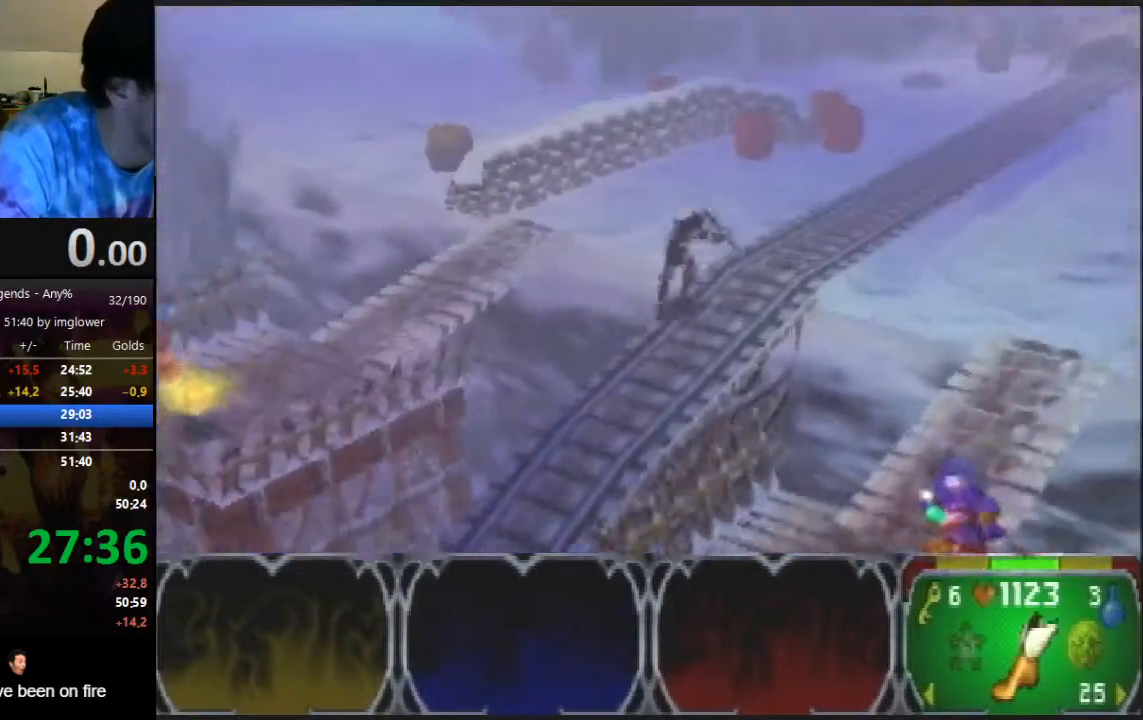
{"buttons": [], "left_stick": "left", "events": [[67, "left_stick", "up-left"], [167, "left_stick", "left"]]}
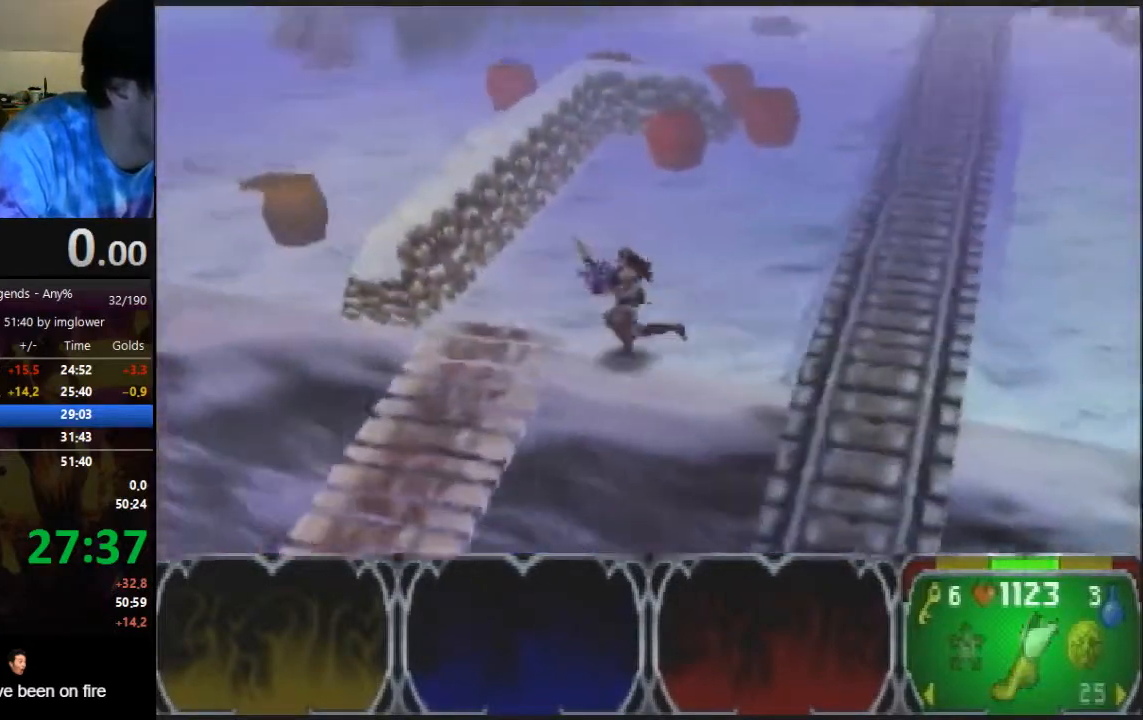
{"buttons": [], "left_stick": "down", "events": [[100, "left_stick", "down-left"], [200, "left_stick", "down"]]}
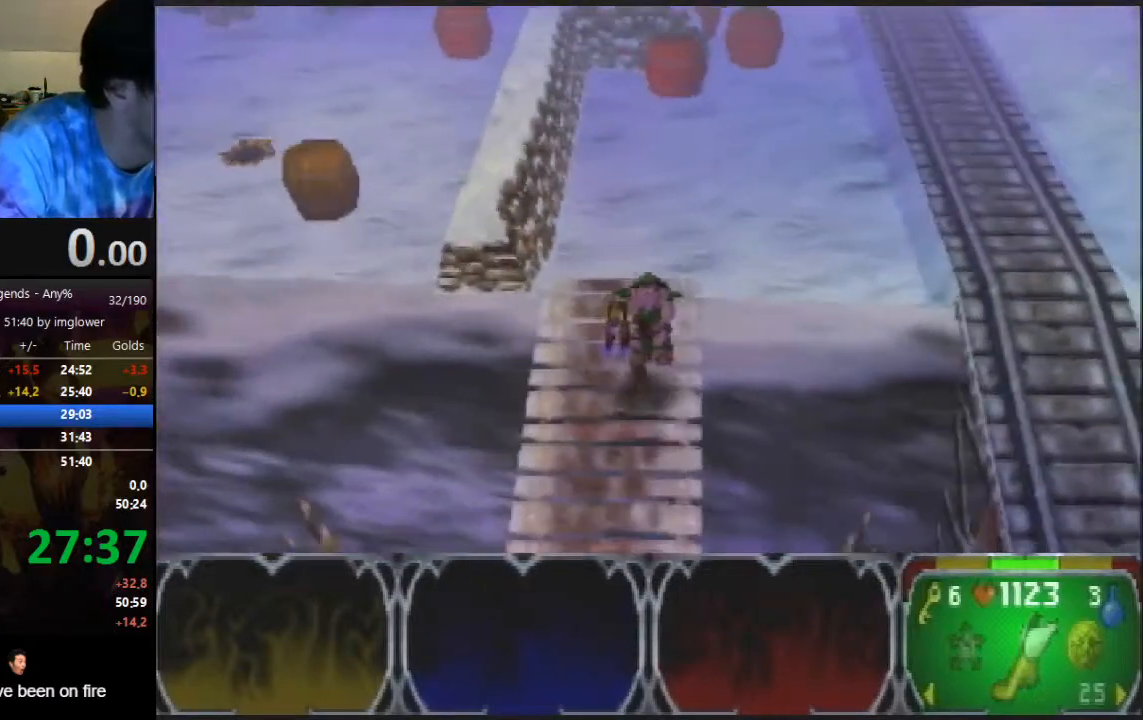
{"buttons": [], "left_stick": "down", "events": []}
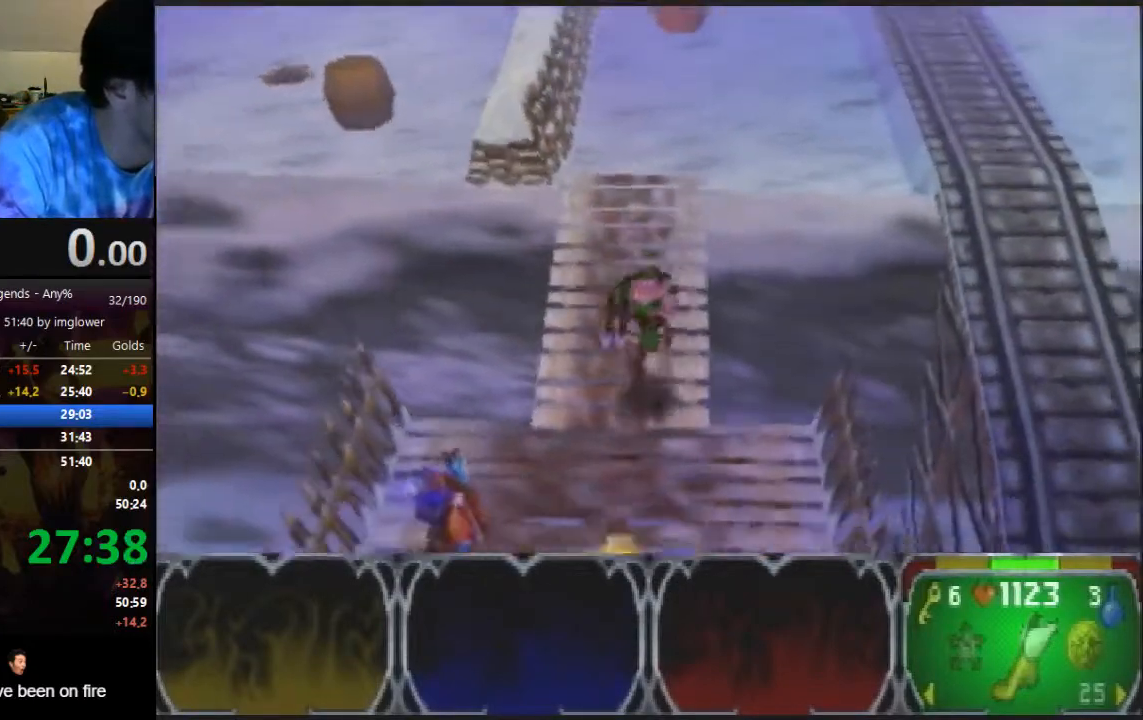
{"buttons": [], "left_stick": "down-left", "events": [[367, "left_stick", "down-left"]]}
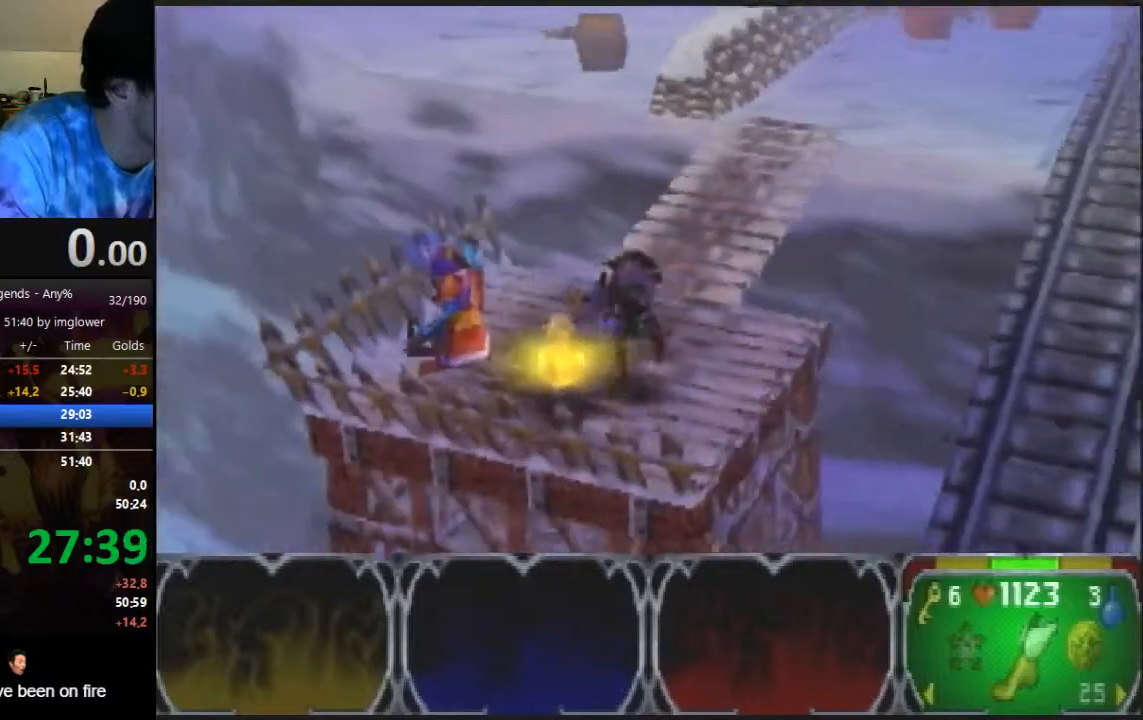
{"buttons": [], "left_stick": "up-right", "events": [[67, "left_stick", "up-right"]]}
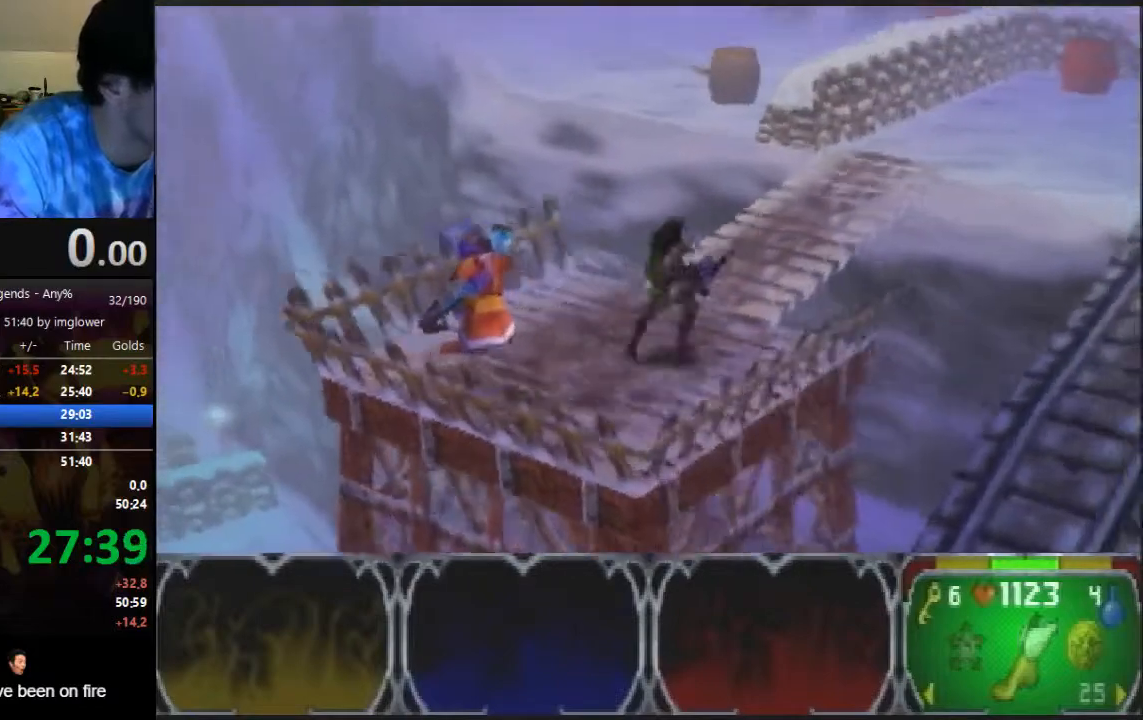
{"buttons": [], "left_stick": "up-right", "events": []}
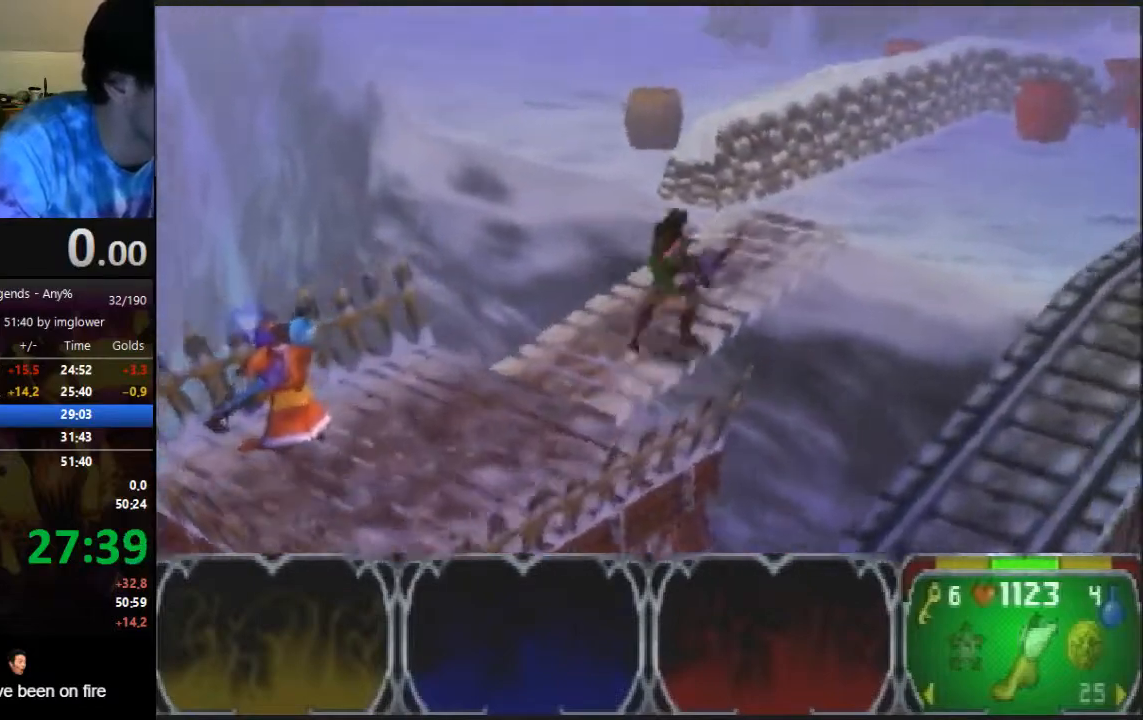
{"buttons": [], "left_stick": "up-right", "events": []}
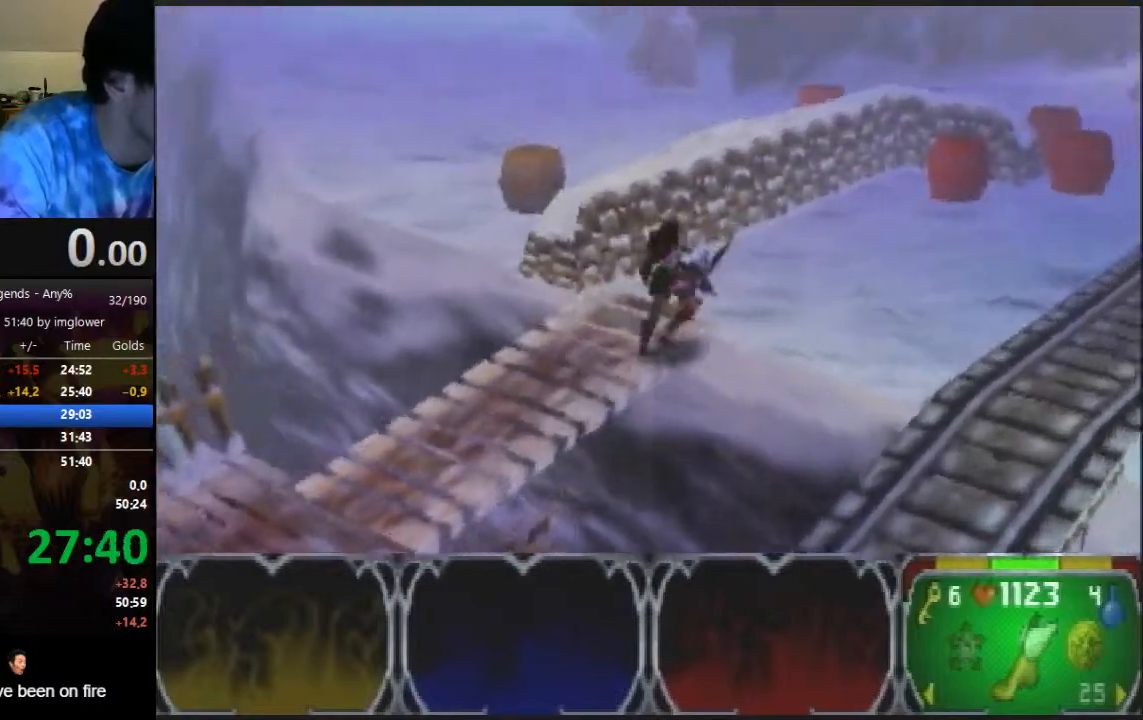
{"buttons": [], "left_stick": "up-right", "events": []}
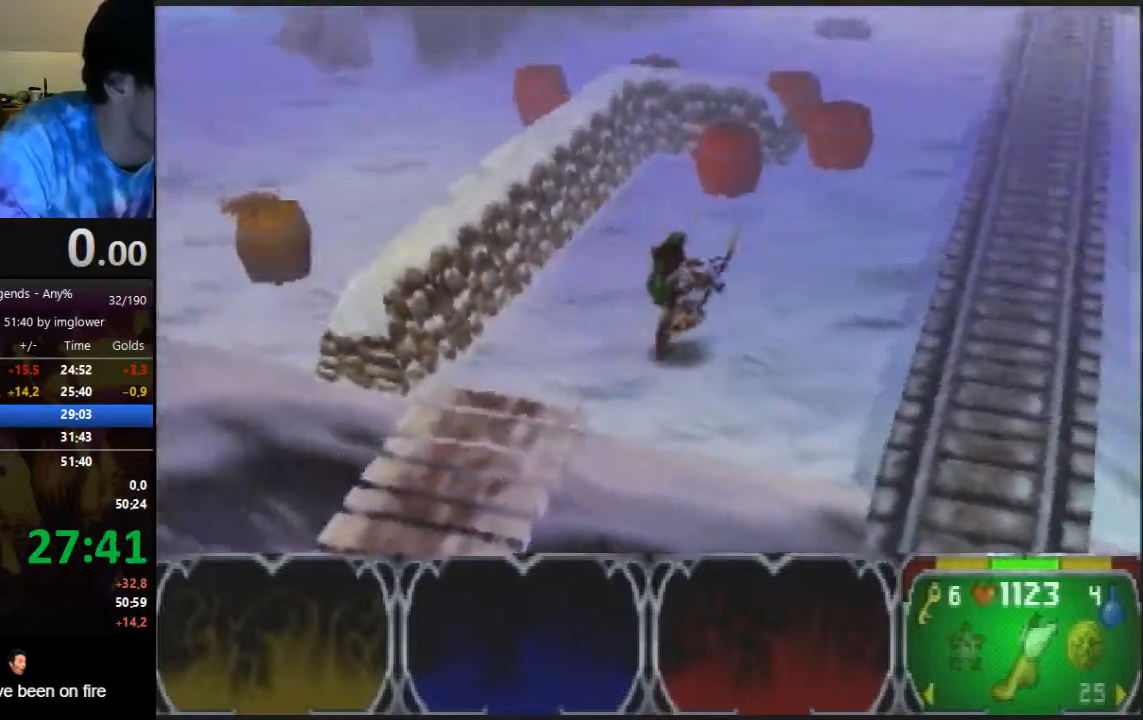
{"buttons": [], "left_stick": "up", "events": [[200, "left_stick", "up"]]}
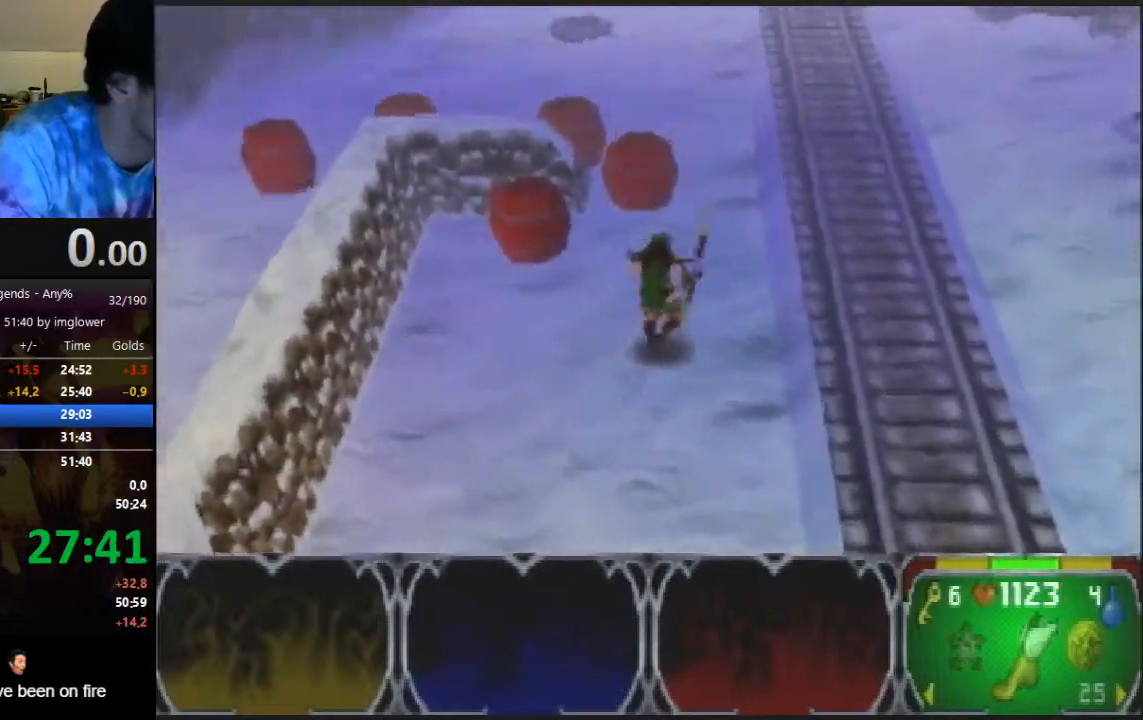
{"buttons": [], "left_stick": "up", "events": []}
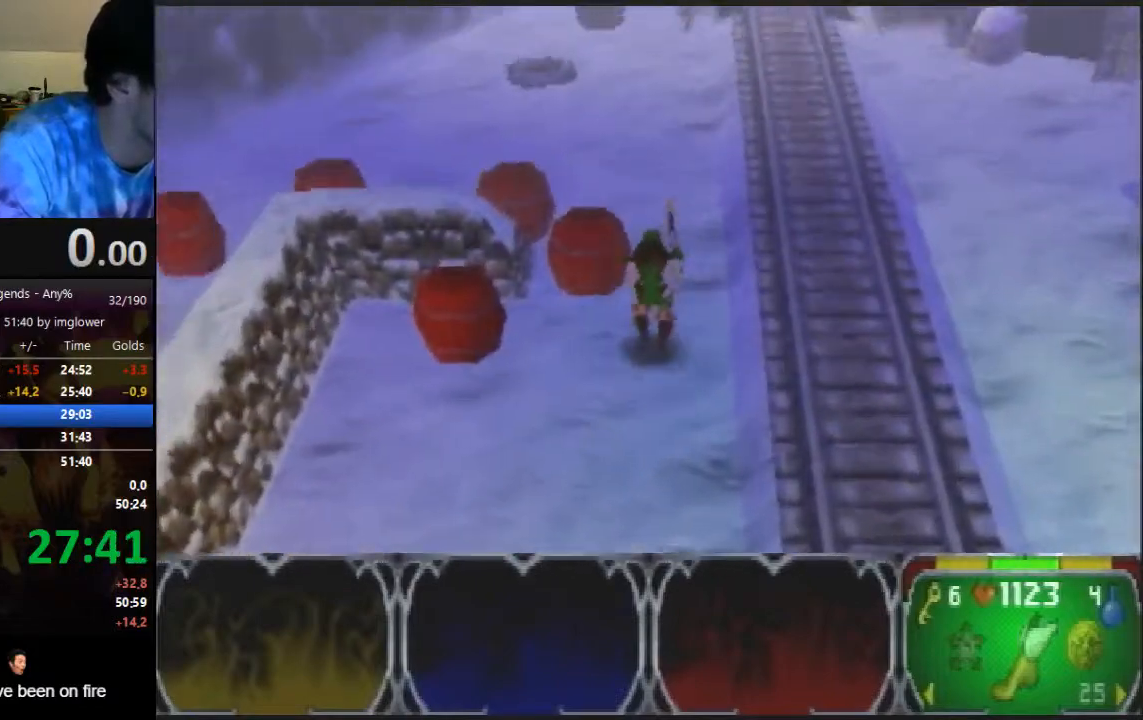
{"buttons": [], "left_stick": "up", "events": []}